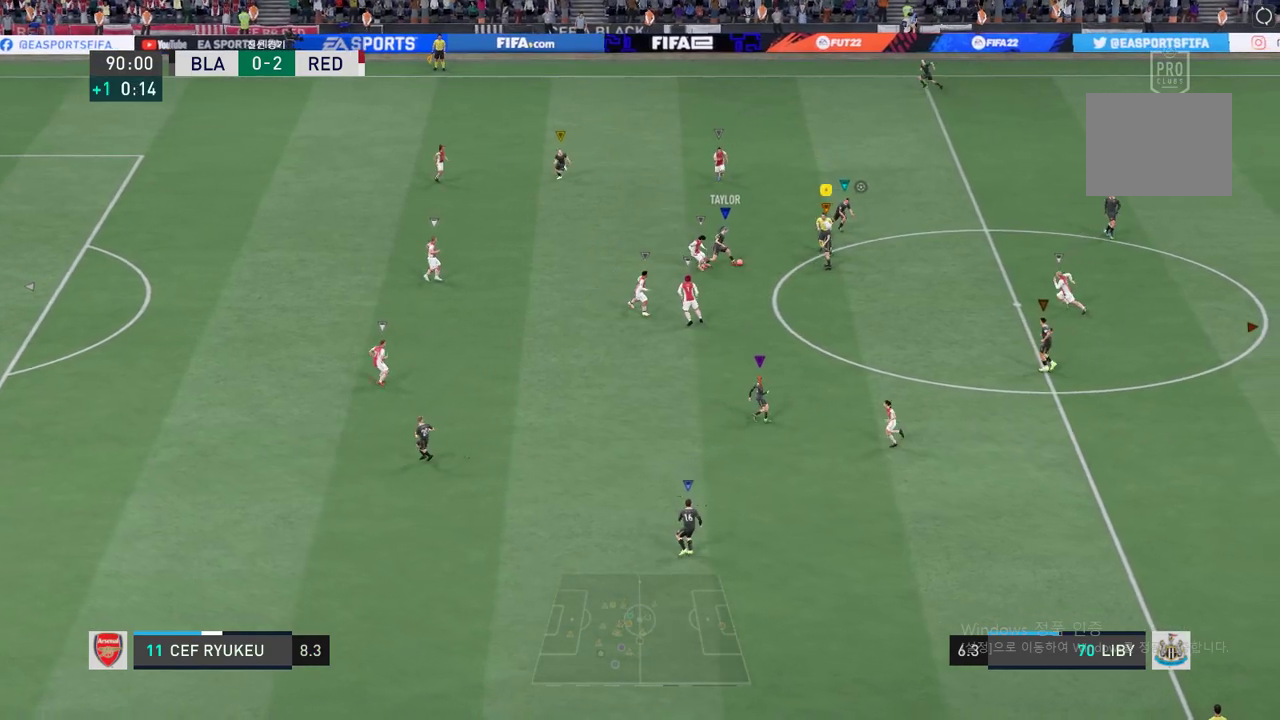
Gameplay with a controller (Xbox layout); each line is a JSON object with the inputs held at the frame after it. "events" lists button and stick changes between this image and that frame as [ms after this image, input, new state], when the widget could be followed in between. Not read: L3 R3 right_stick.
{"buttons": [], "left_stick": "right", "events": [[417, "left_stick", "right"]]}
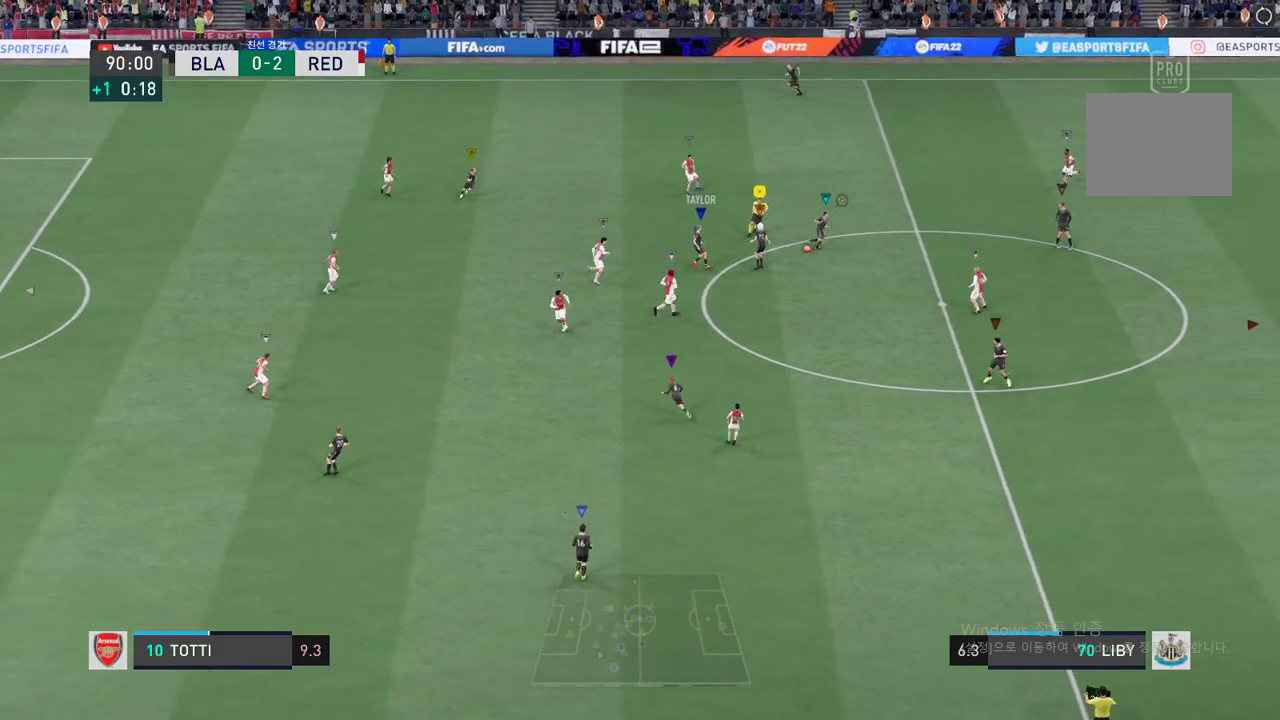
{"buttons": [], "left_stick": "down-right", "events": [[217, "left_stick", "down-right"]]}
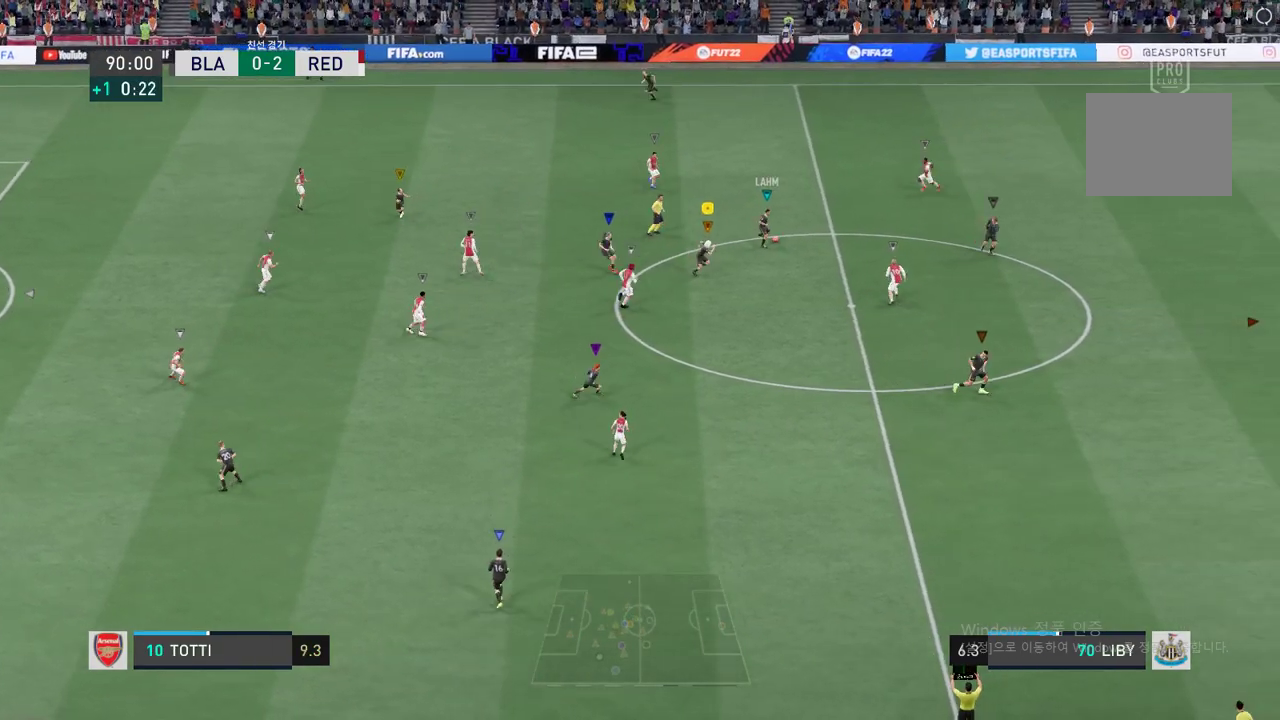
{"buttons": [], "left_stick": "center", "events": [[334, "left_stick", "center"]]}
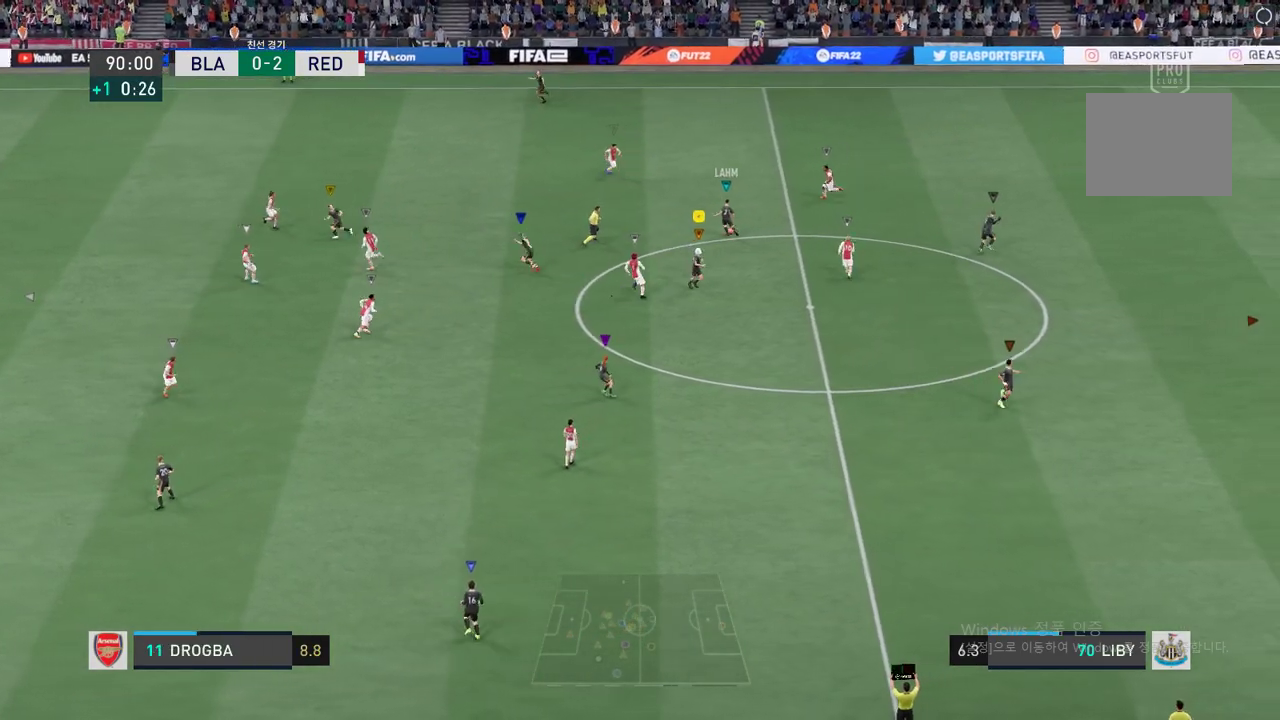
{"buttons": [], "left_stick": "center", "events": []}
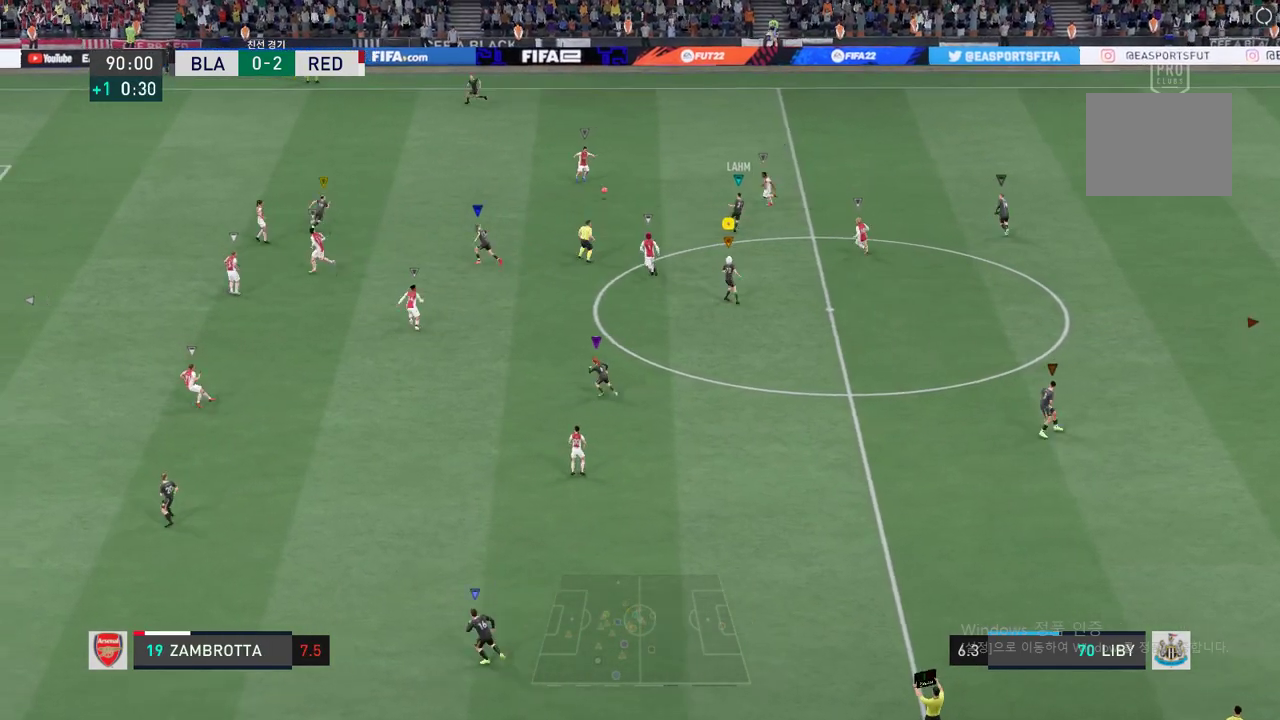
{"buttons": [], "left_stick": "center", "events": []}
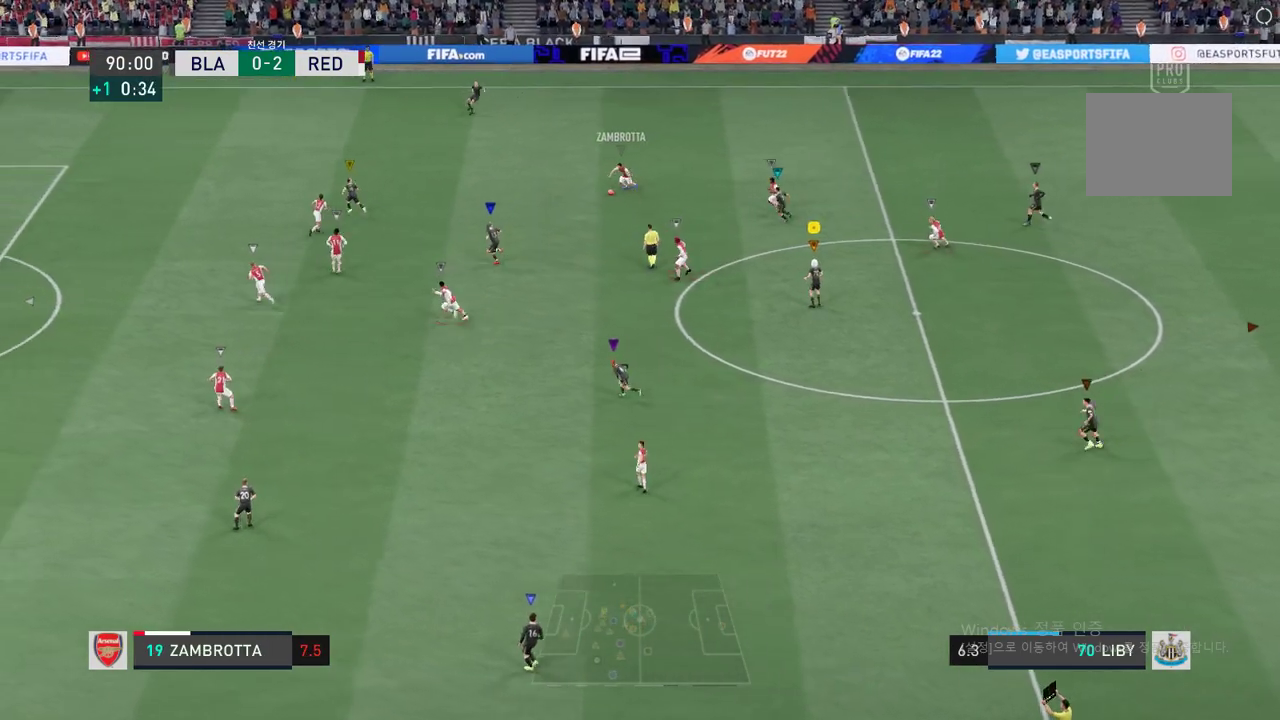
{"buttons": [], "left_stick": "center", "events": []}
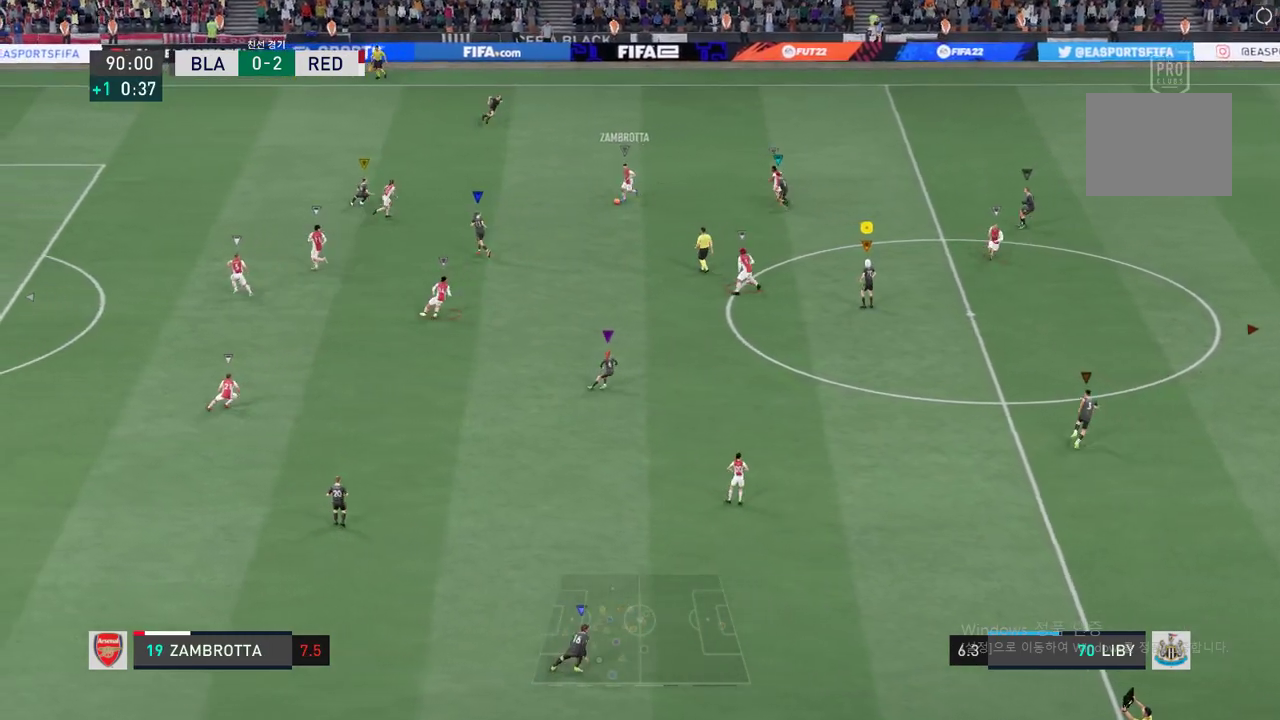
{"buttons": [], "left_stick": "center", "events": []}
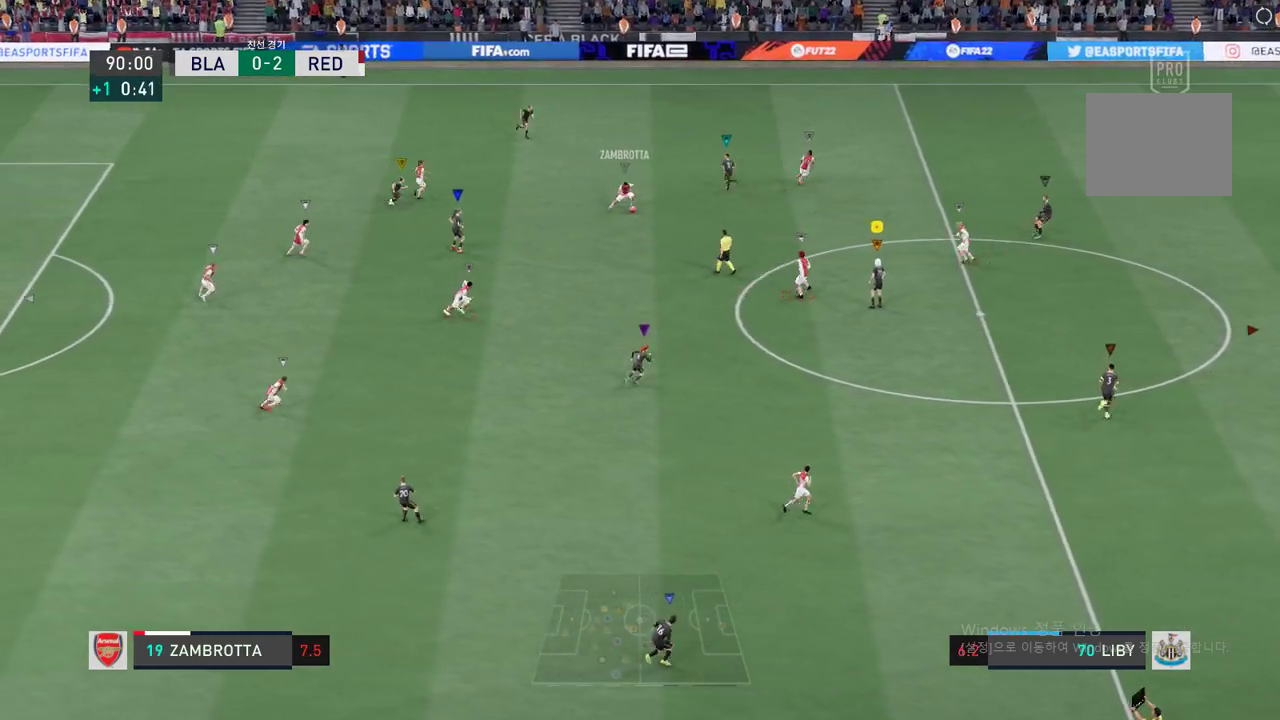
{"buttons": [], "left_stick": "center", "events": []}
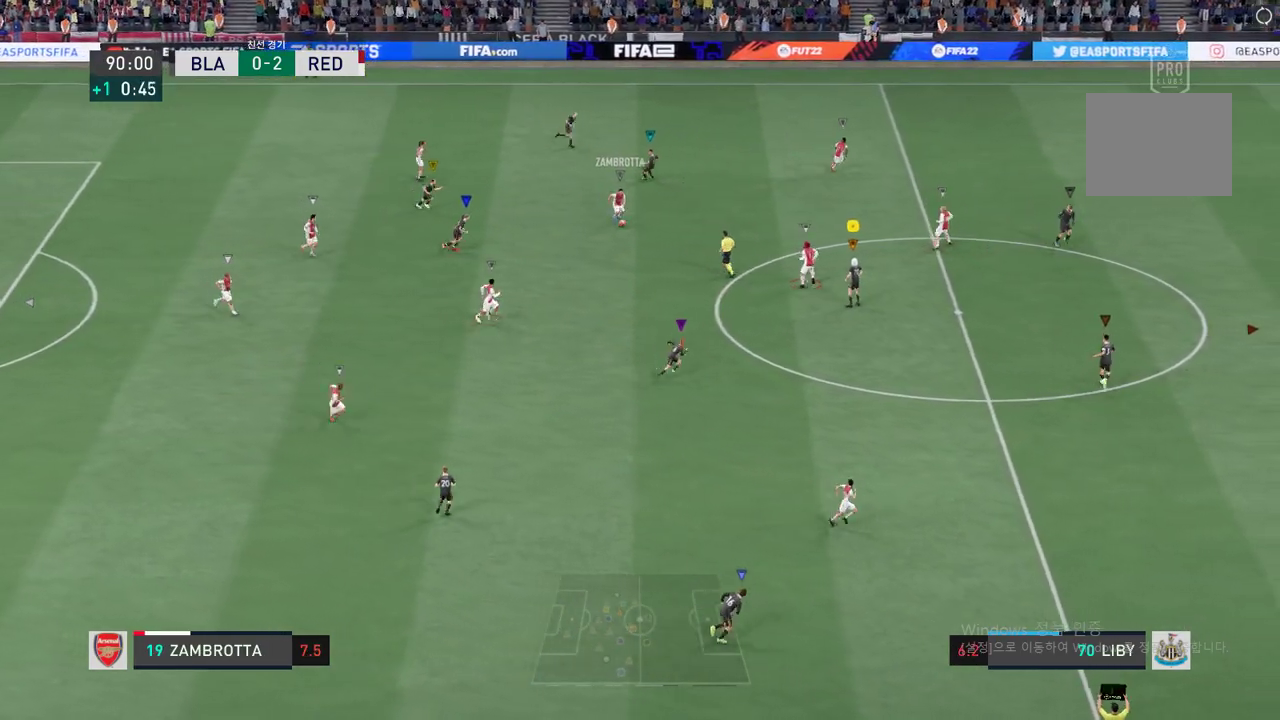
{"buttons": [], "left_stick": "right", "events": [[434, "left_stick", "right"]]}
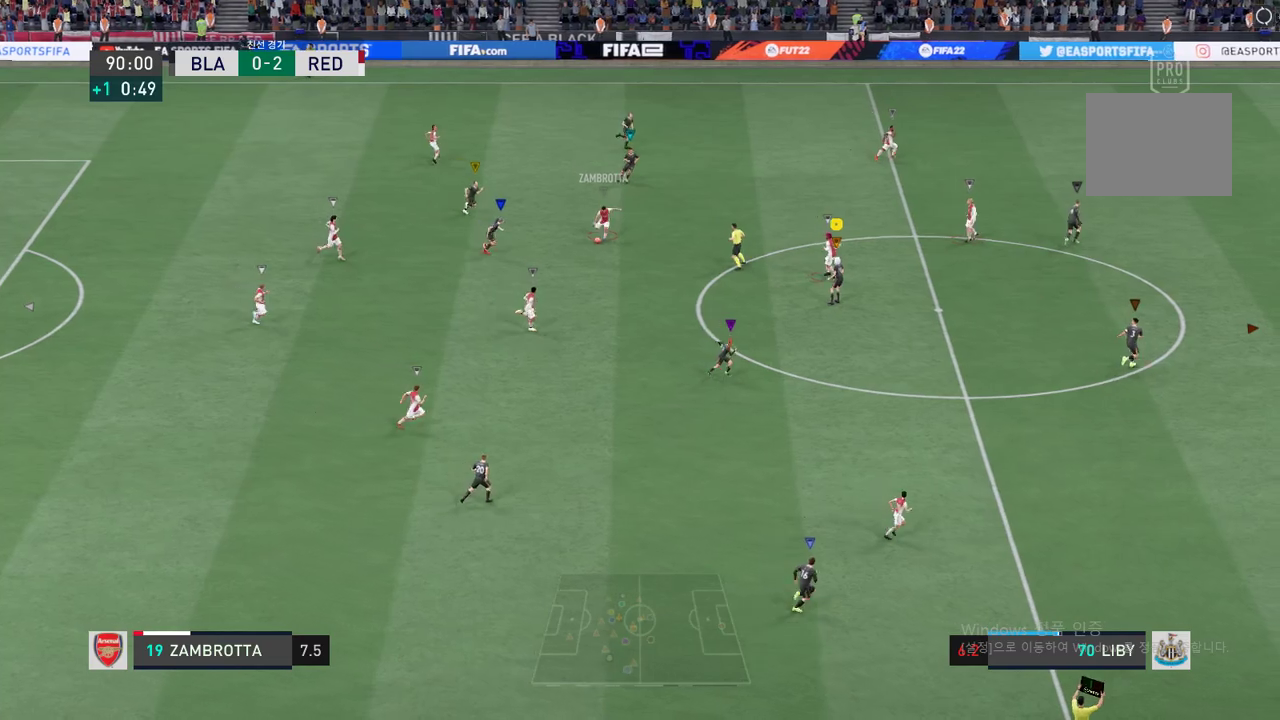
{"buttons": [], "left_stick": "right", "events": []}
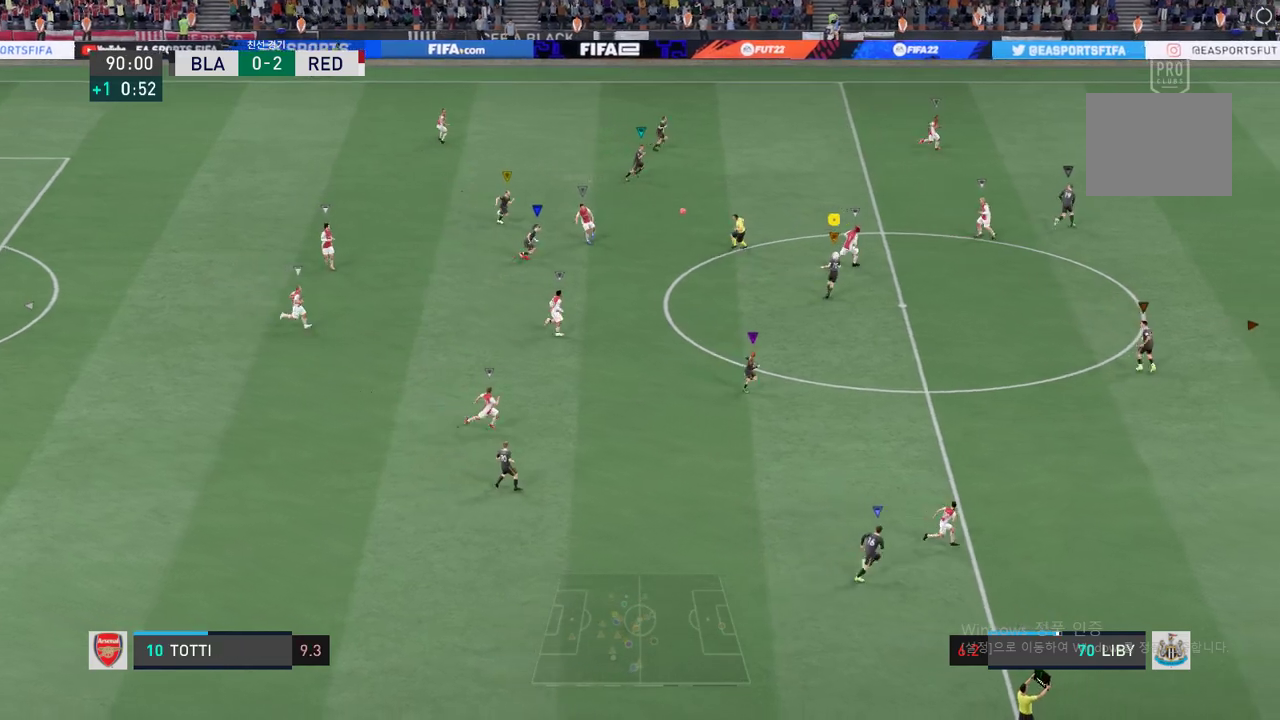
{"buttons": [], "left_stick": "right", "events": []}
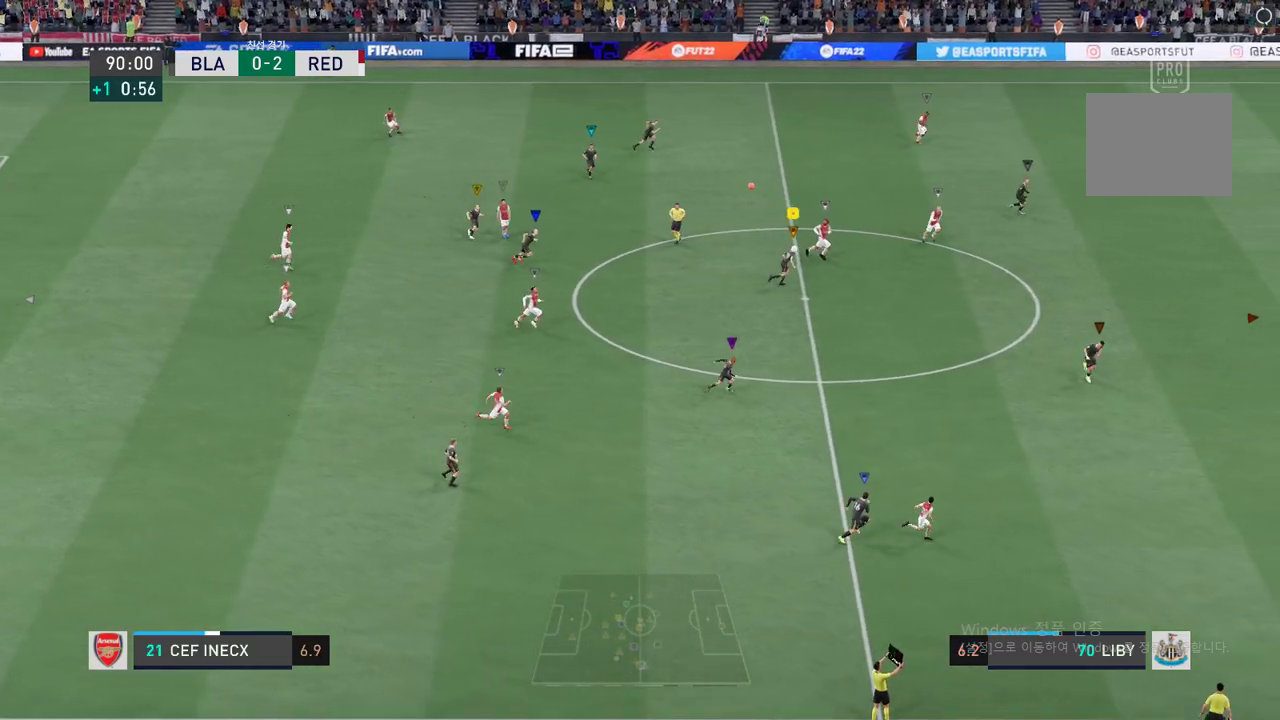
{"buttons": ["R2"], "left_stick": "right", "events": [[83, "R2", "down"]]}
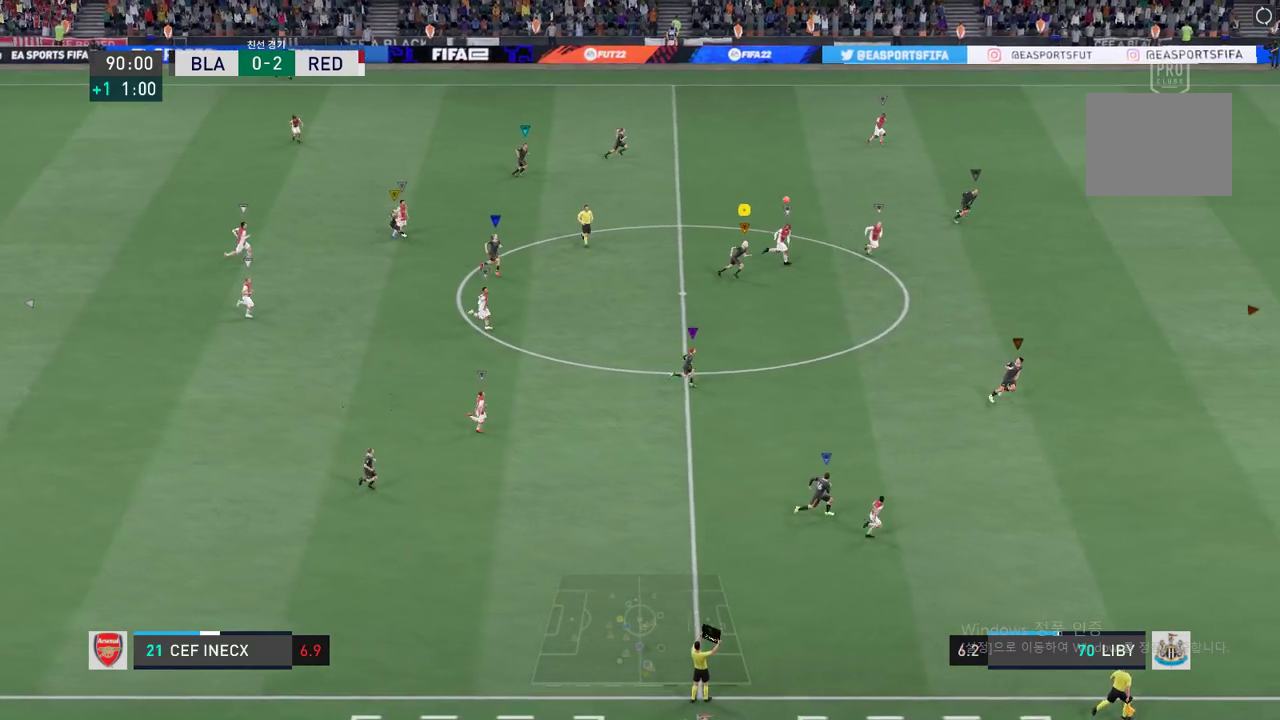
{"buttons": ["R2"], "left_stick": "right", "events": []}
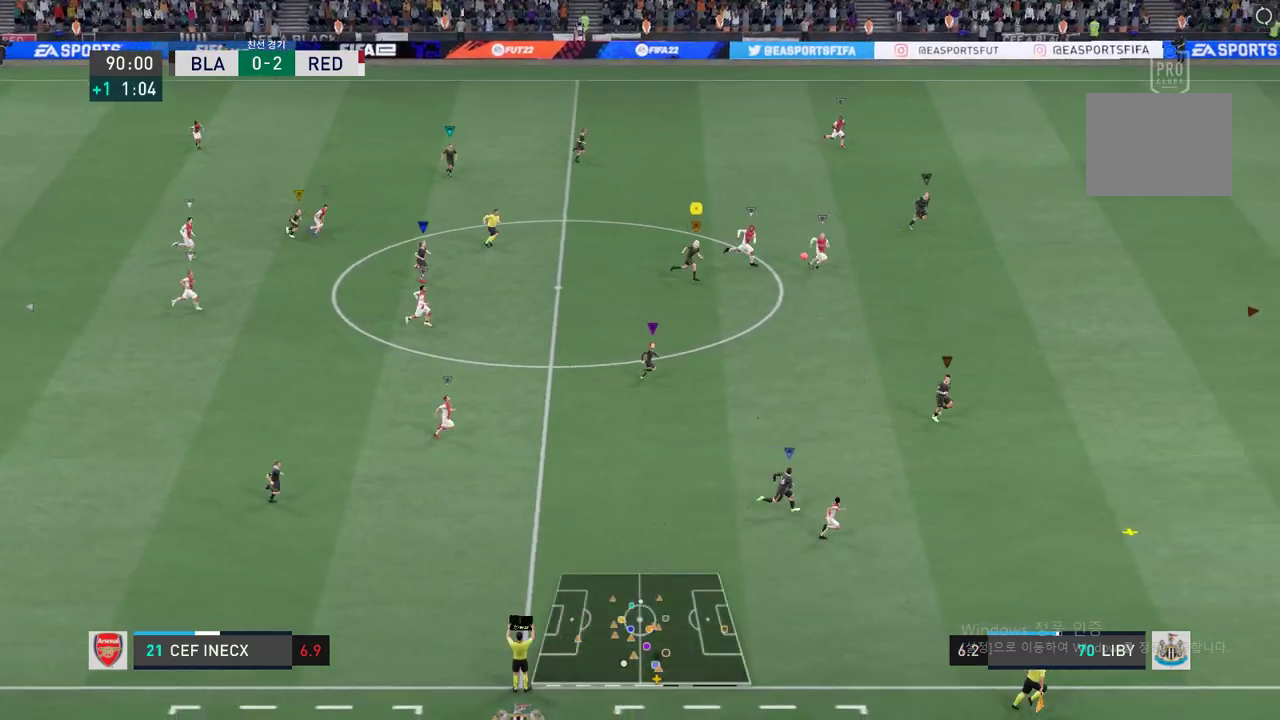
{"buttons": ["R2"], "left_stick": "right", "events": []}
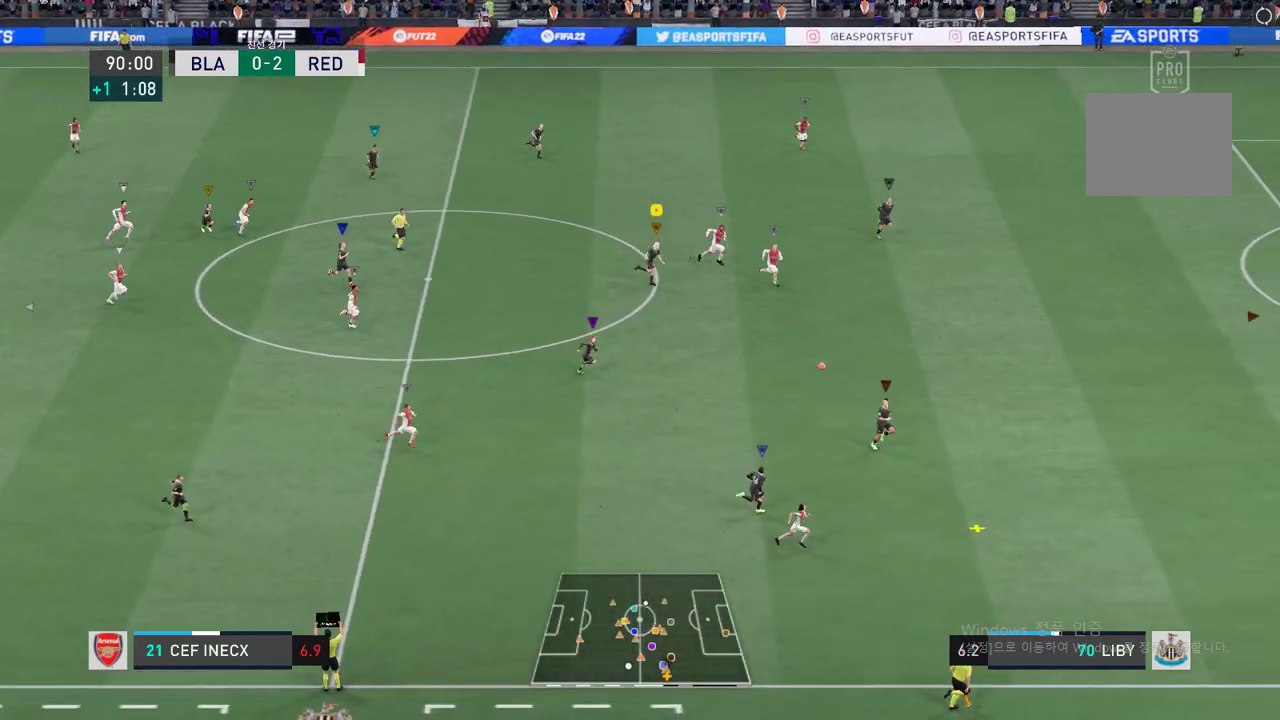
{"buttons": ["R2"], "left_stick": "right", "events": []}
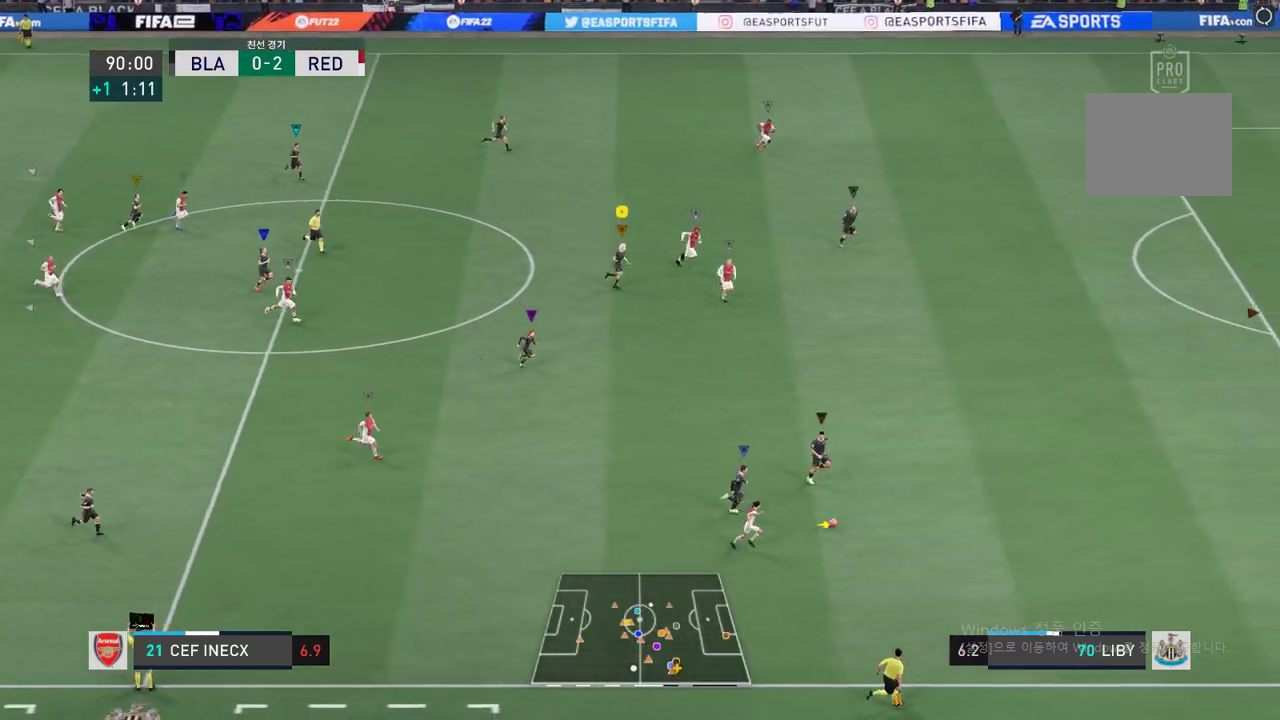
{"buttons": [], "left_stick": "down-right", "events": [[367, "left_stick", "down-right"], [434, "R2", "up"]]}
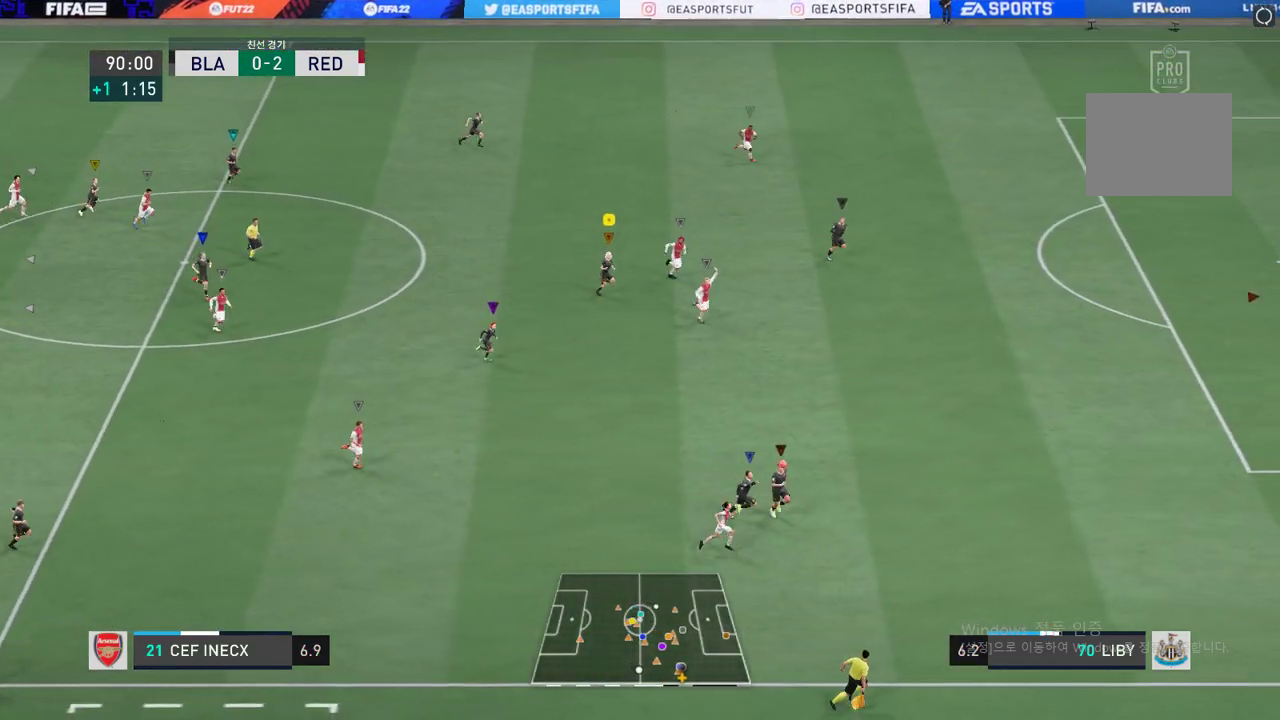
{"buttons": [], "left_stick": "down-right", "events": []}
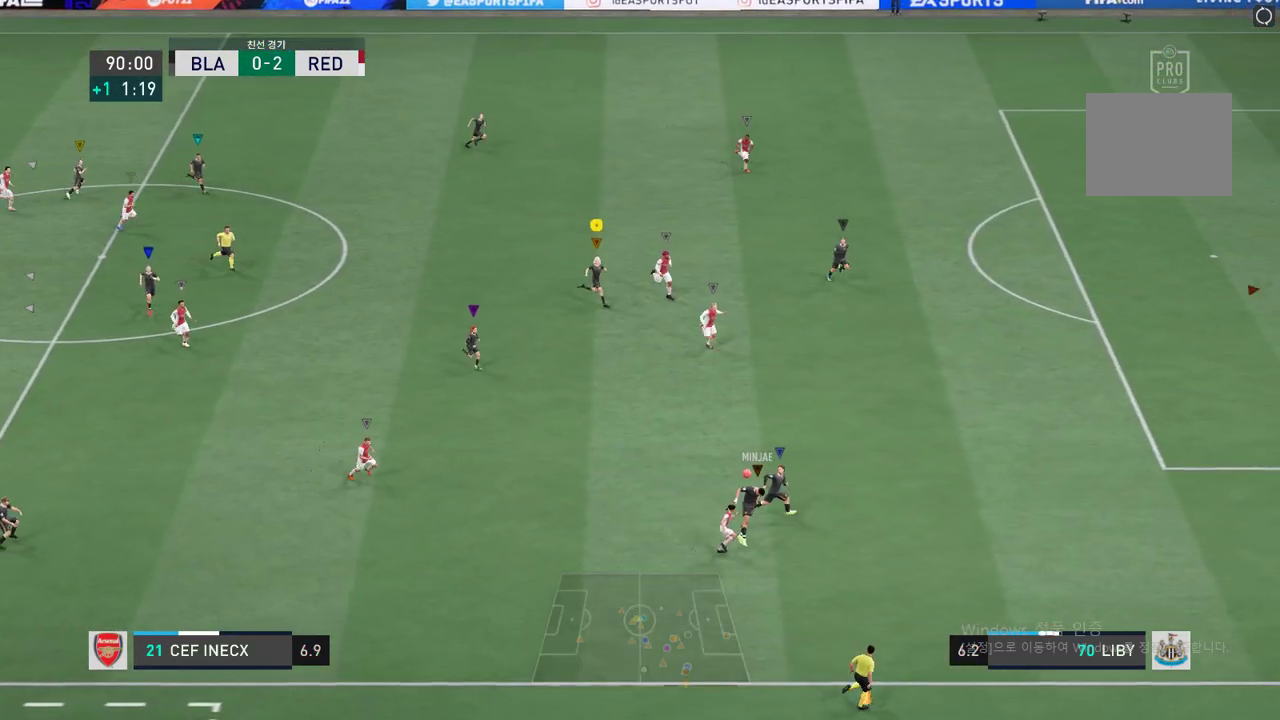
{"buttons": [], "left_stick": "down-right", "events": []}
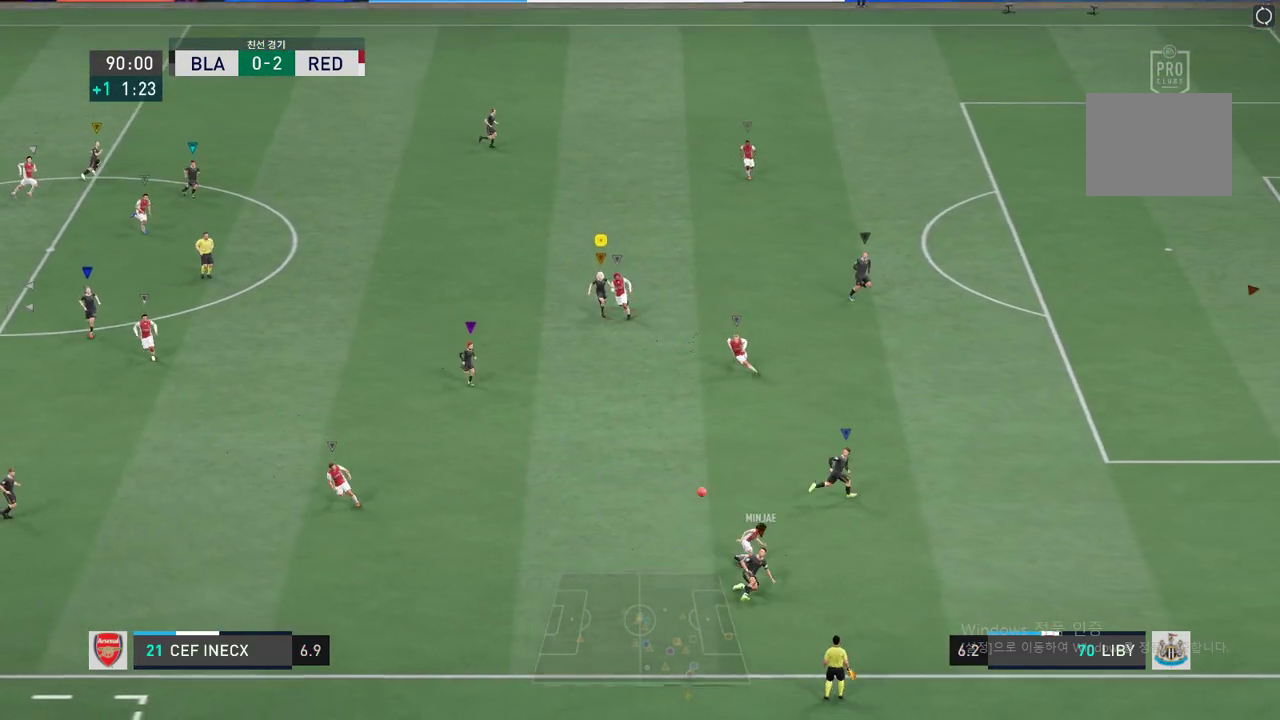
{"buttons": [], "left_stick": "down", "events": [[284, "left_stick", "down"]]}
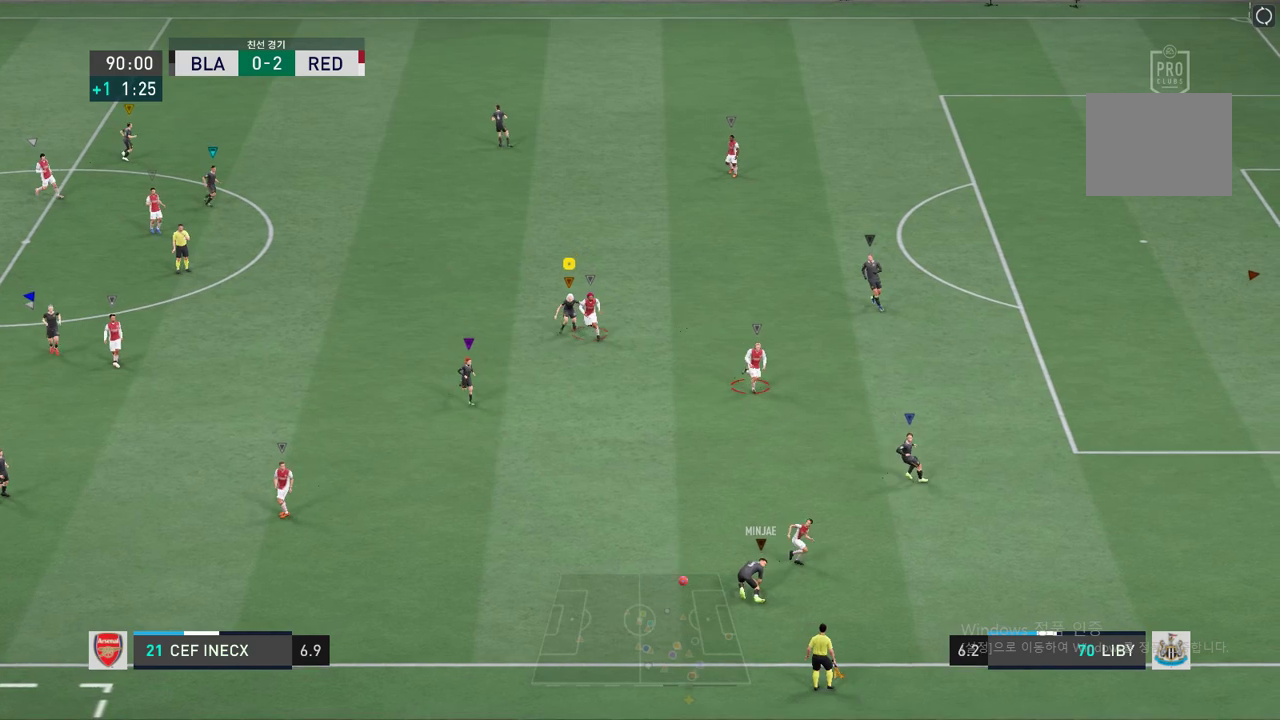
{"buttons": [], "left_stick": "down", "events": [[33, "A", "down"], [200, "A", "up"]]}
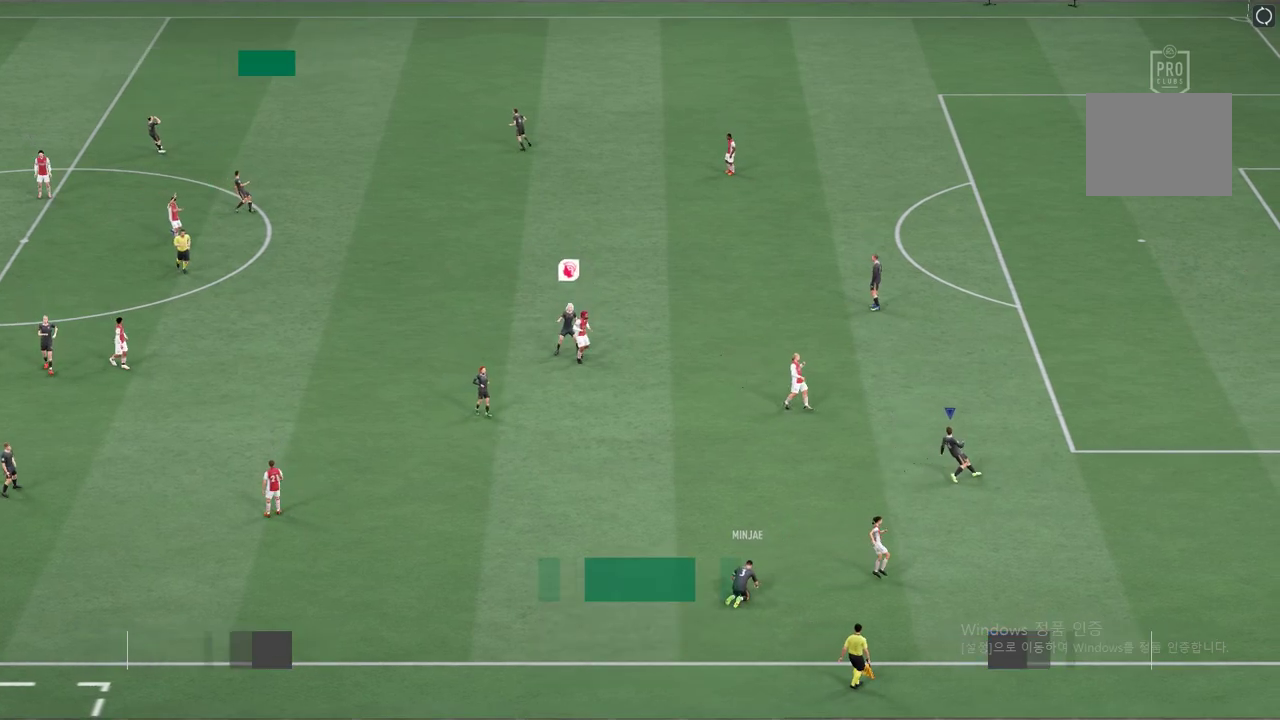
{"buttons": [], "left_stick": "down", "events": []}
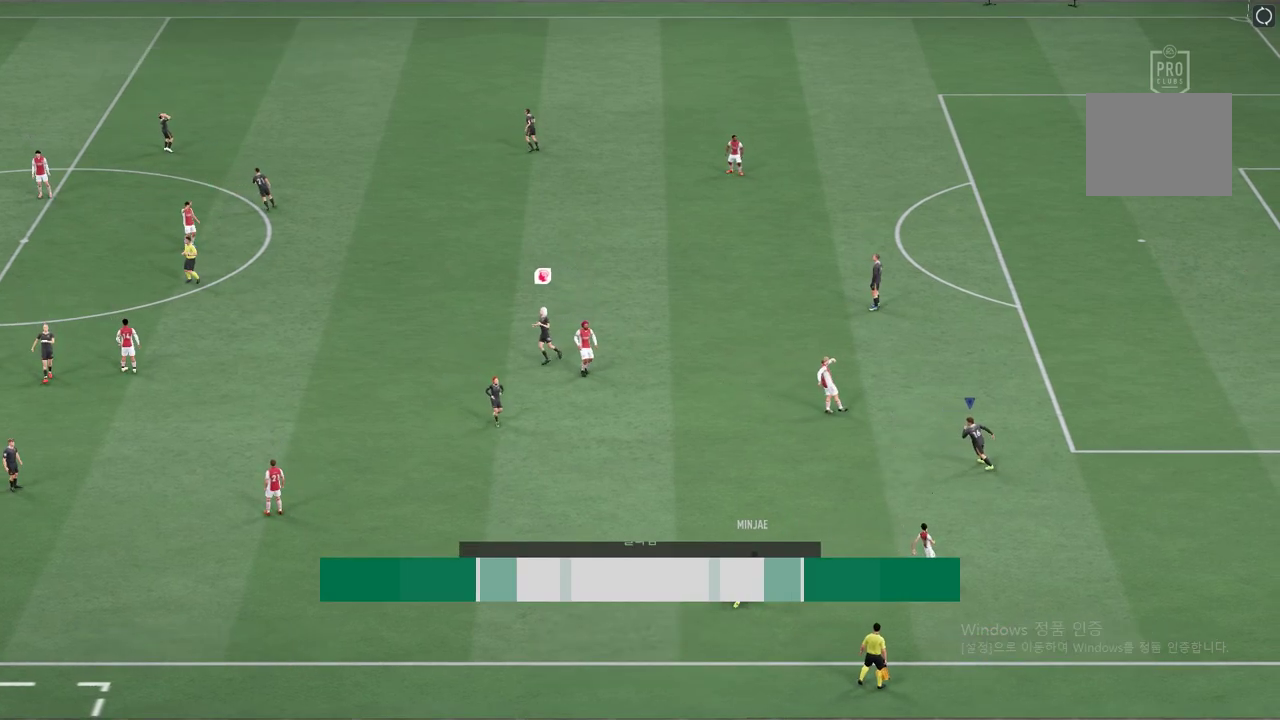
{"buttons": [], "left_stick": "down", "events": []}
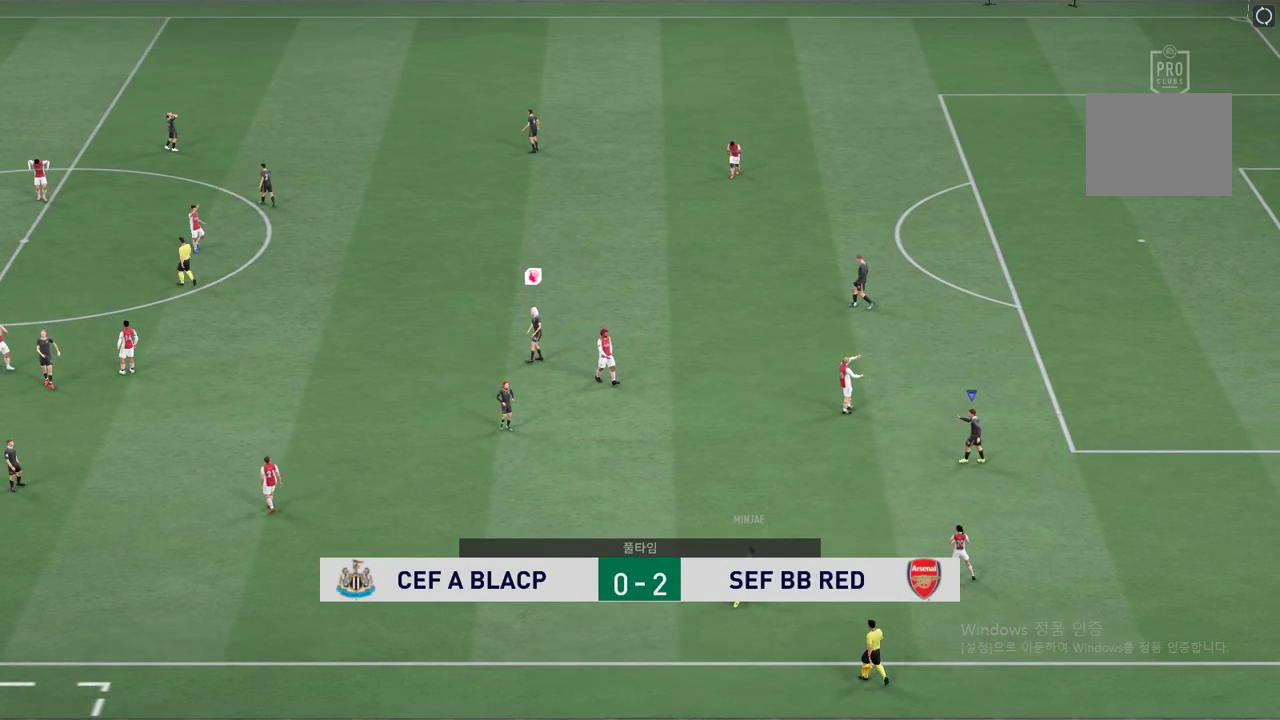
{"buttons": [], "left_stick": "down", "events": []}
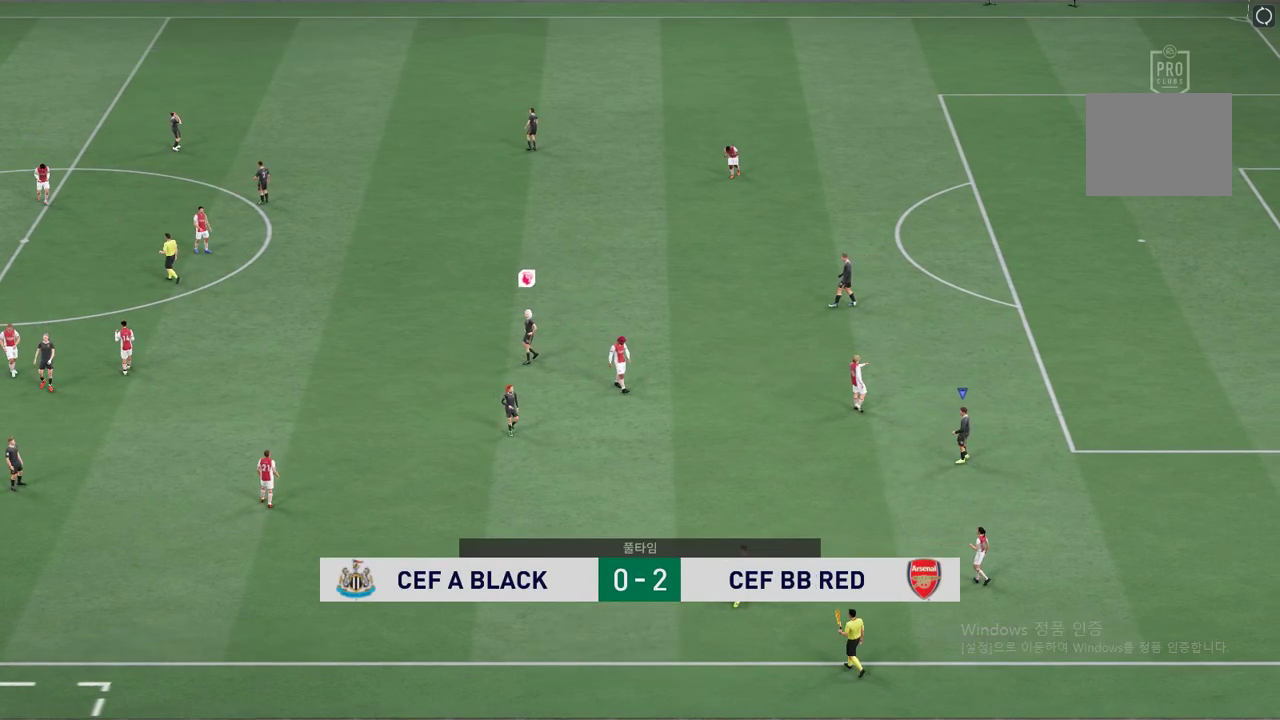
{"buttons": [], "left_stick": "down", "events": []}
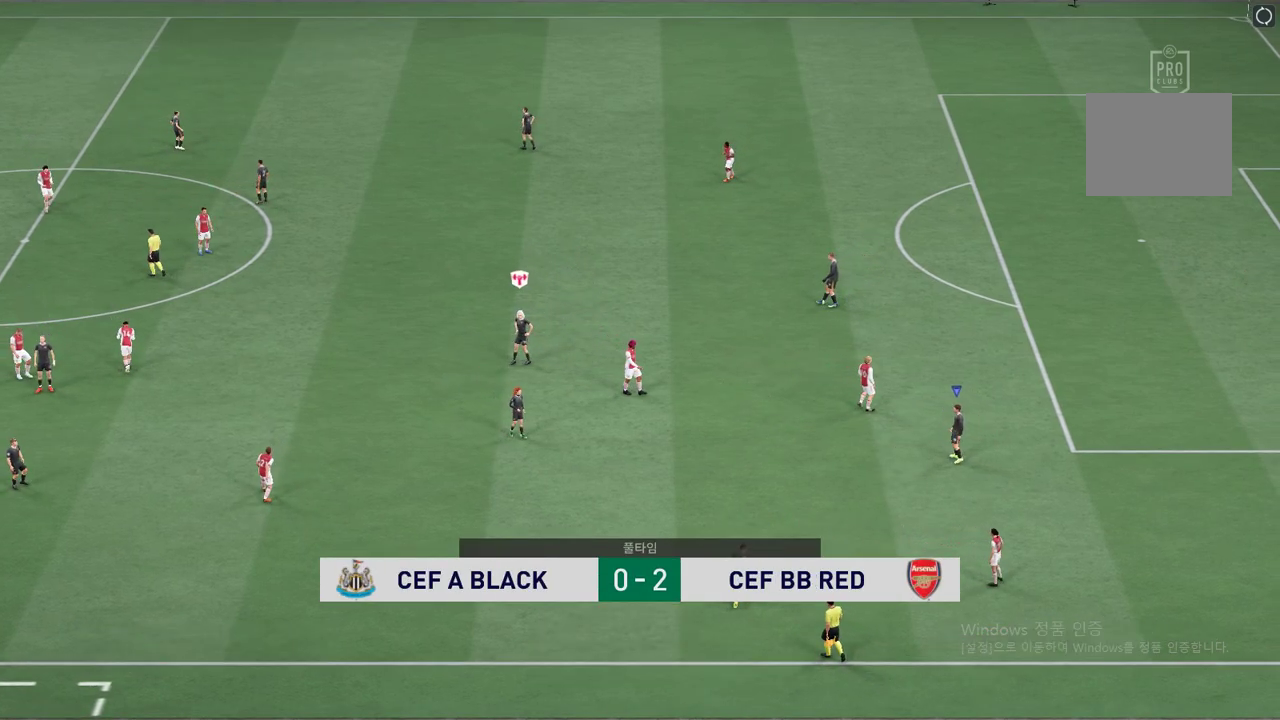
{"buttons": [], "left_stick": "down", "events": []}
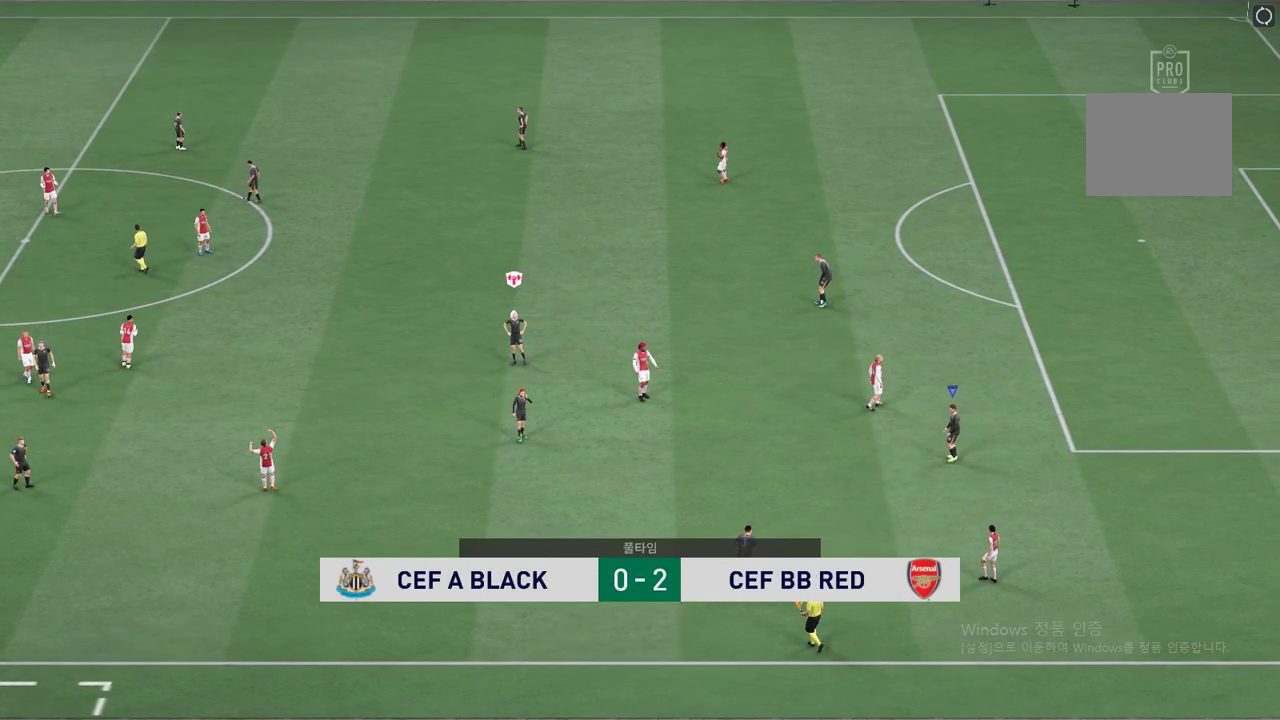
{"buttons": [], "left_stick": "down", "events": []}
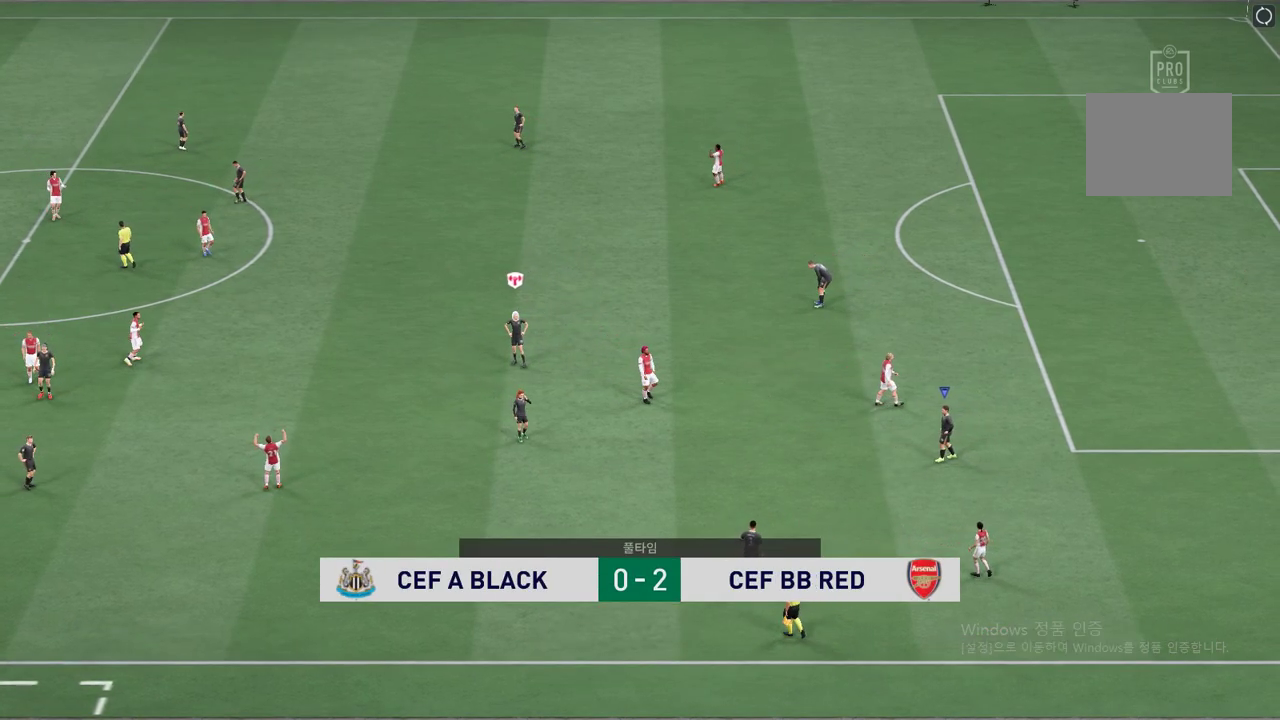
{"buttons": [], "left_stick": "down", "events": []}
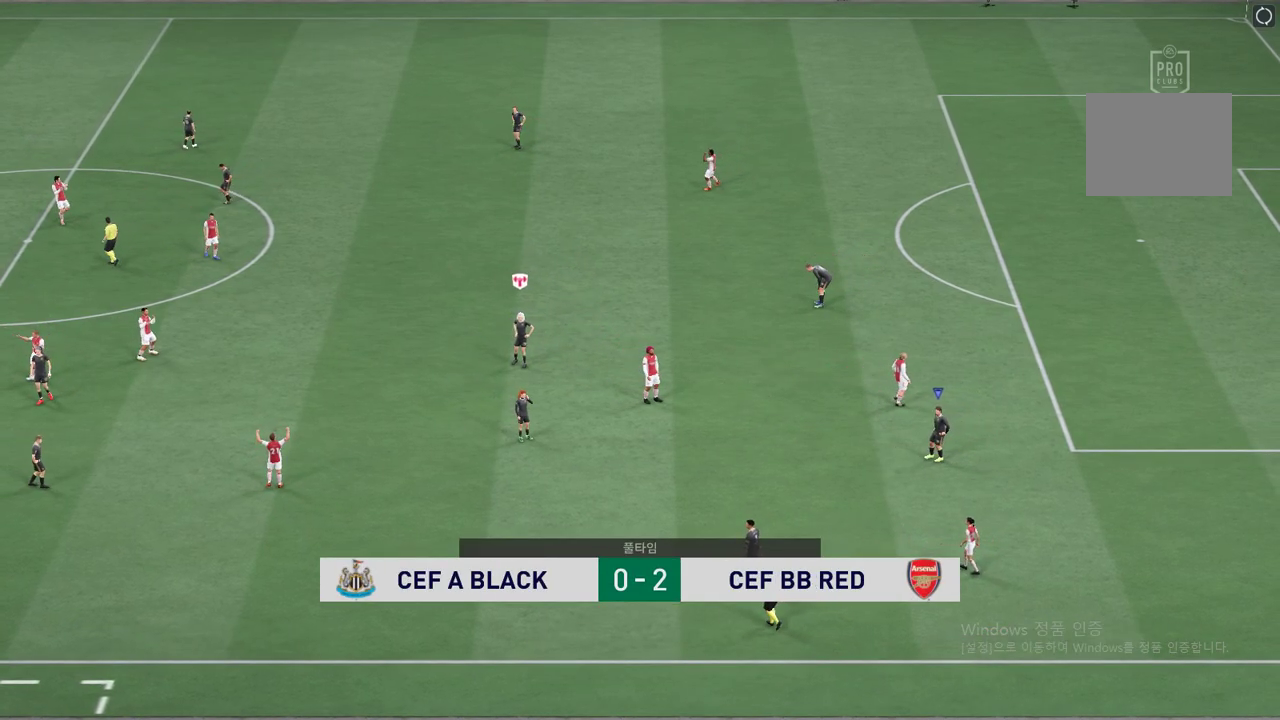
{"buttons": [], "left_stick": "down", "events": []}
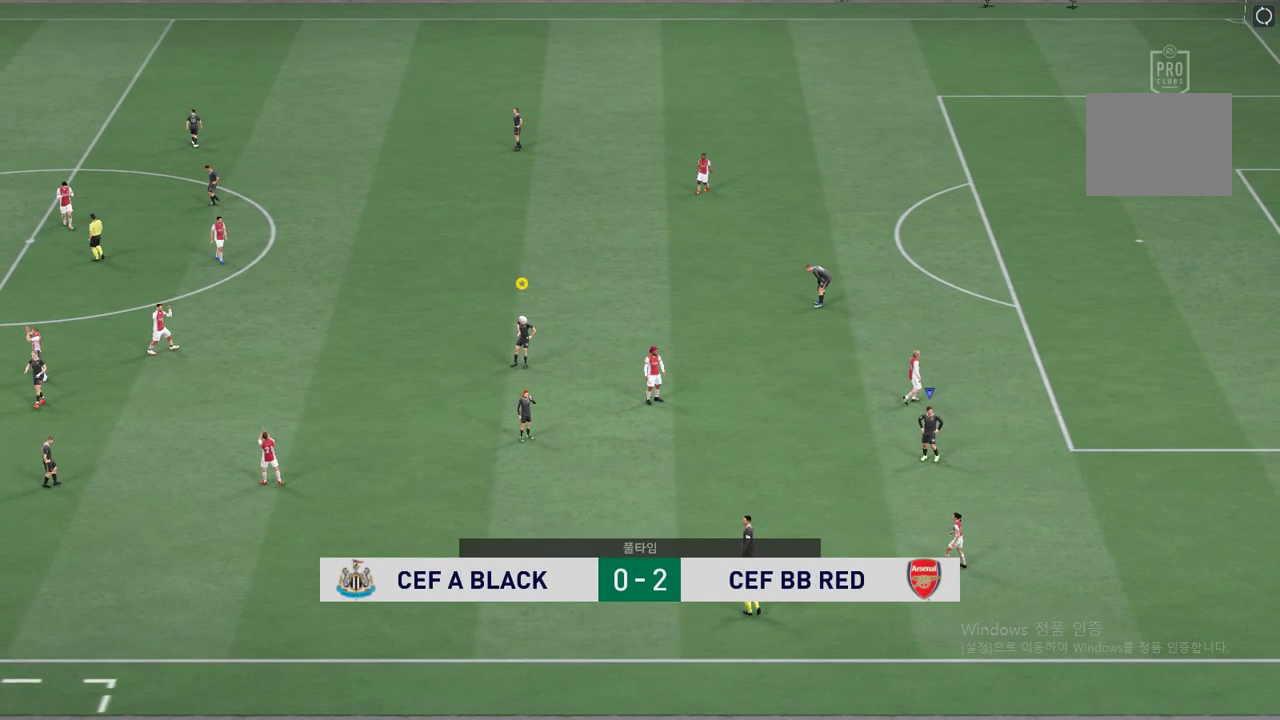
{"buttons": [], "left_stick": "down", "events": []}
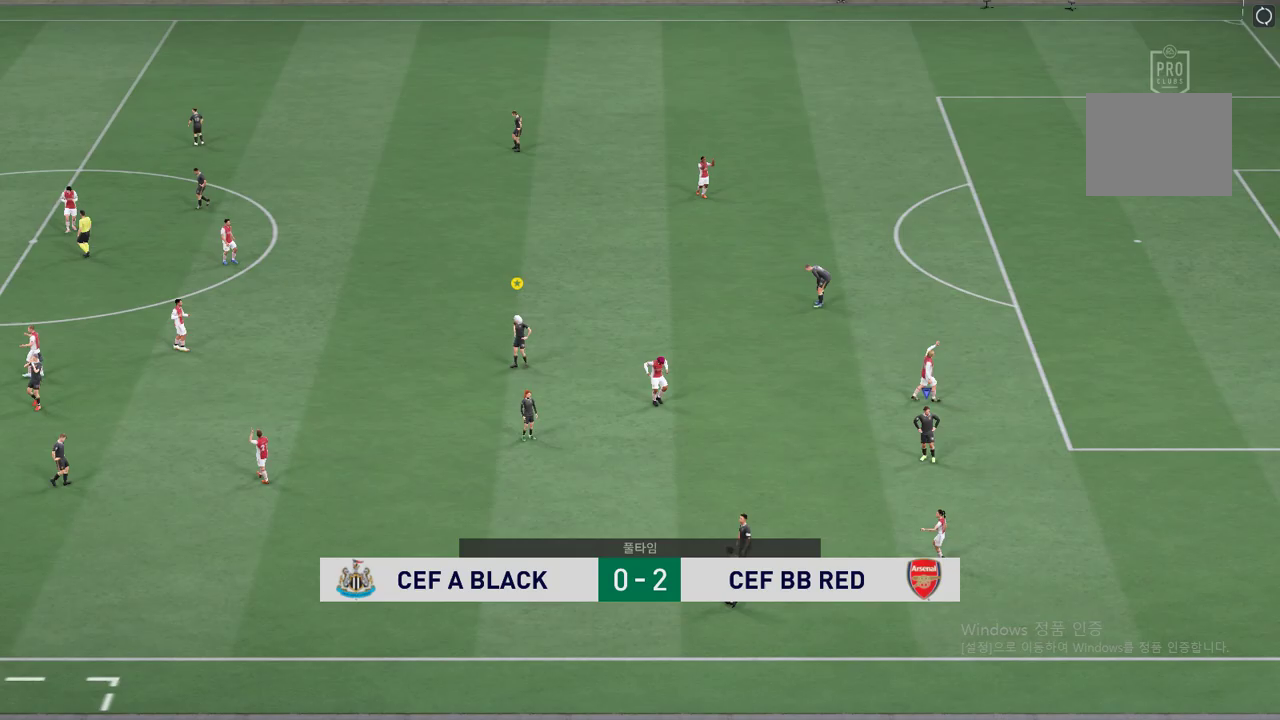
{"buttons": [], "left_stick": "down", "events": []}